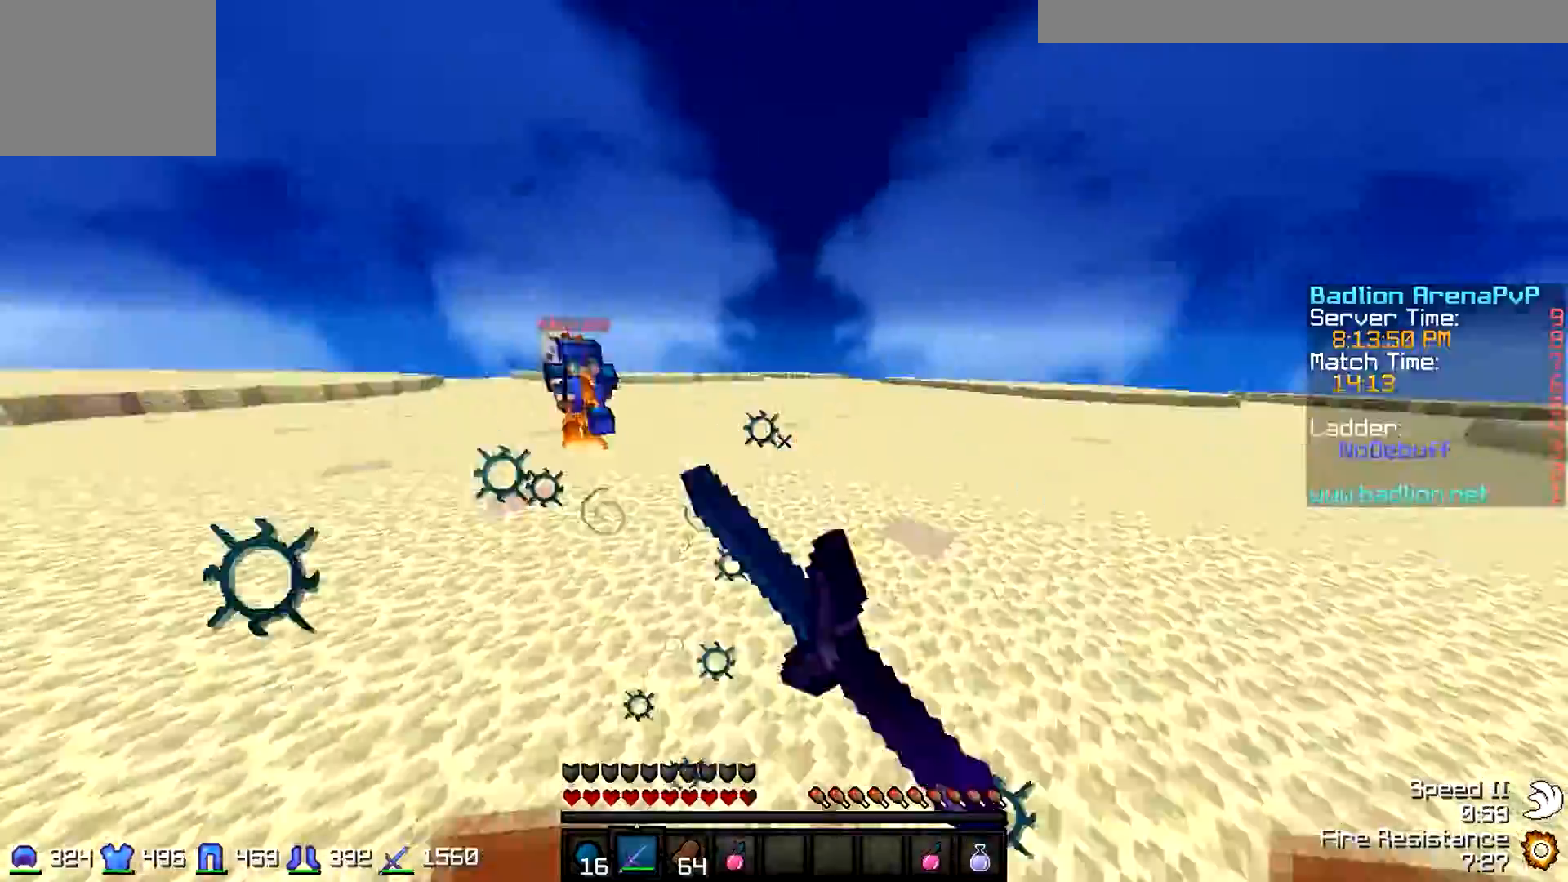
Gameplay with keyboard; each line is a JSON object with the keys held at the frame after it. "events" lists presses ("down") and releases ("up") of "a", "d", "s" and "w" between this image and that frame as [ms after this image, input, new state], when the widget could be followed in between. No other keys are recorded. Mouse input is not recorded.
{"keys": ["a", "w"], "events": []}
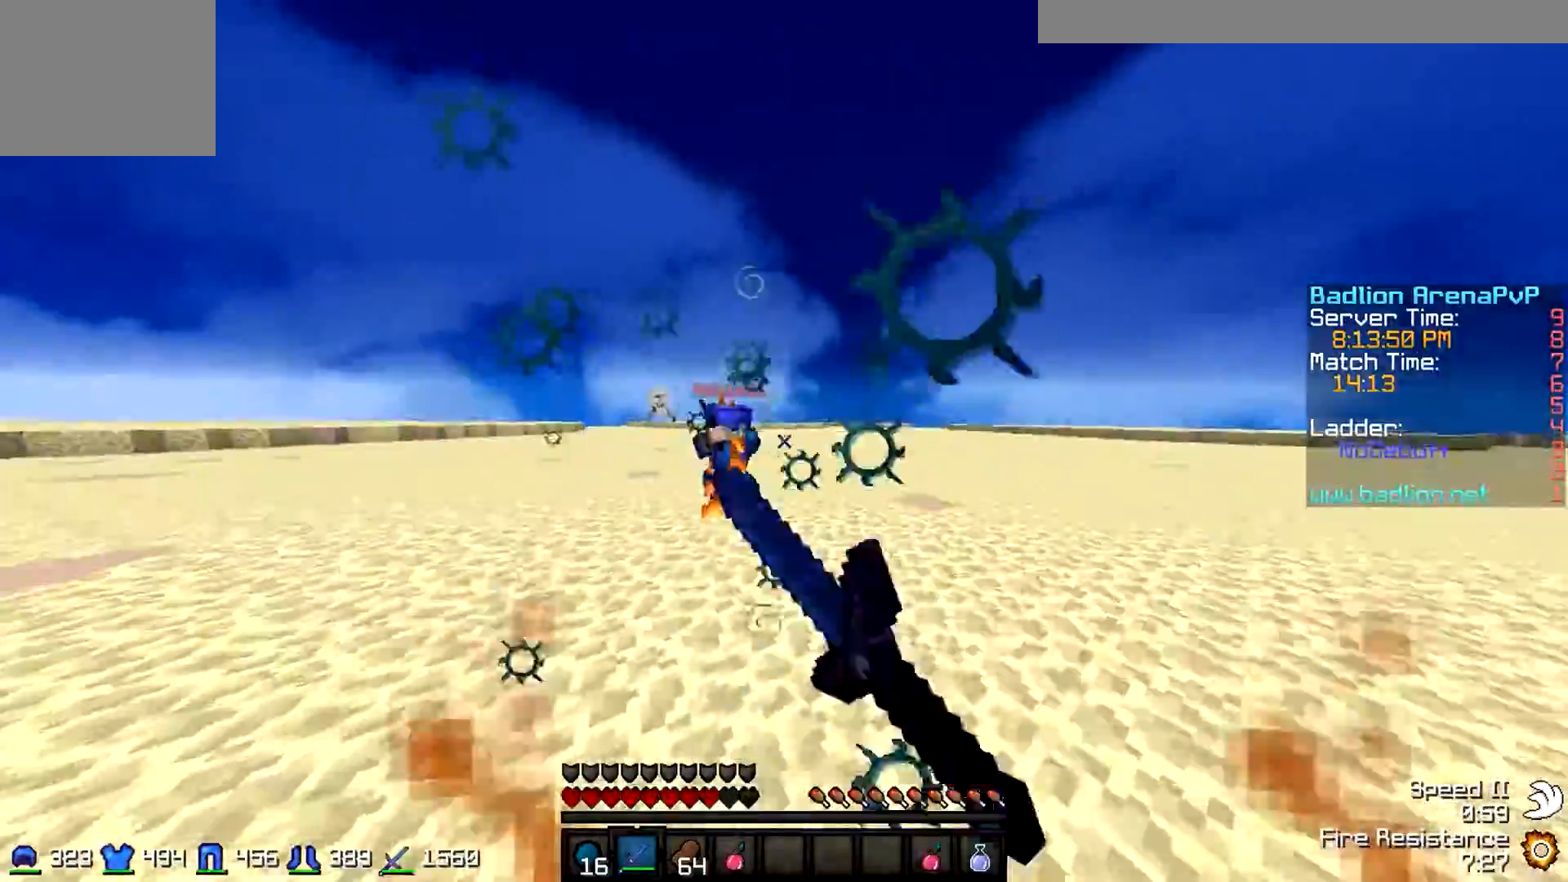
{"keys": ["d", "w"], "events": [[367, "a", "up"], [367, "d", "down"], [433, "w", "up"], [467, "w", "down"]]}
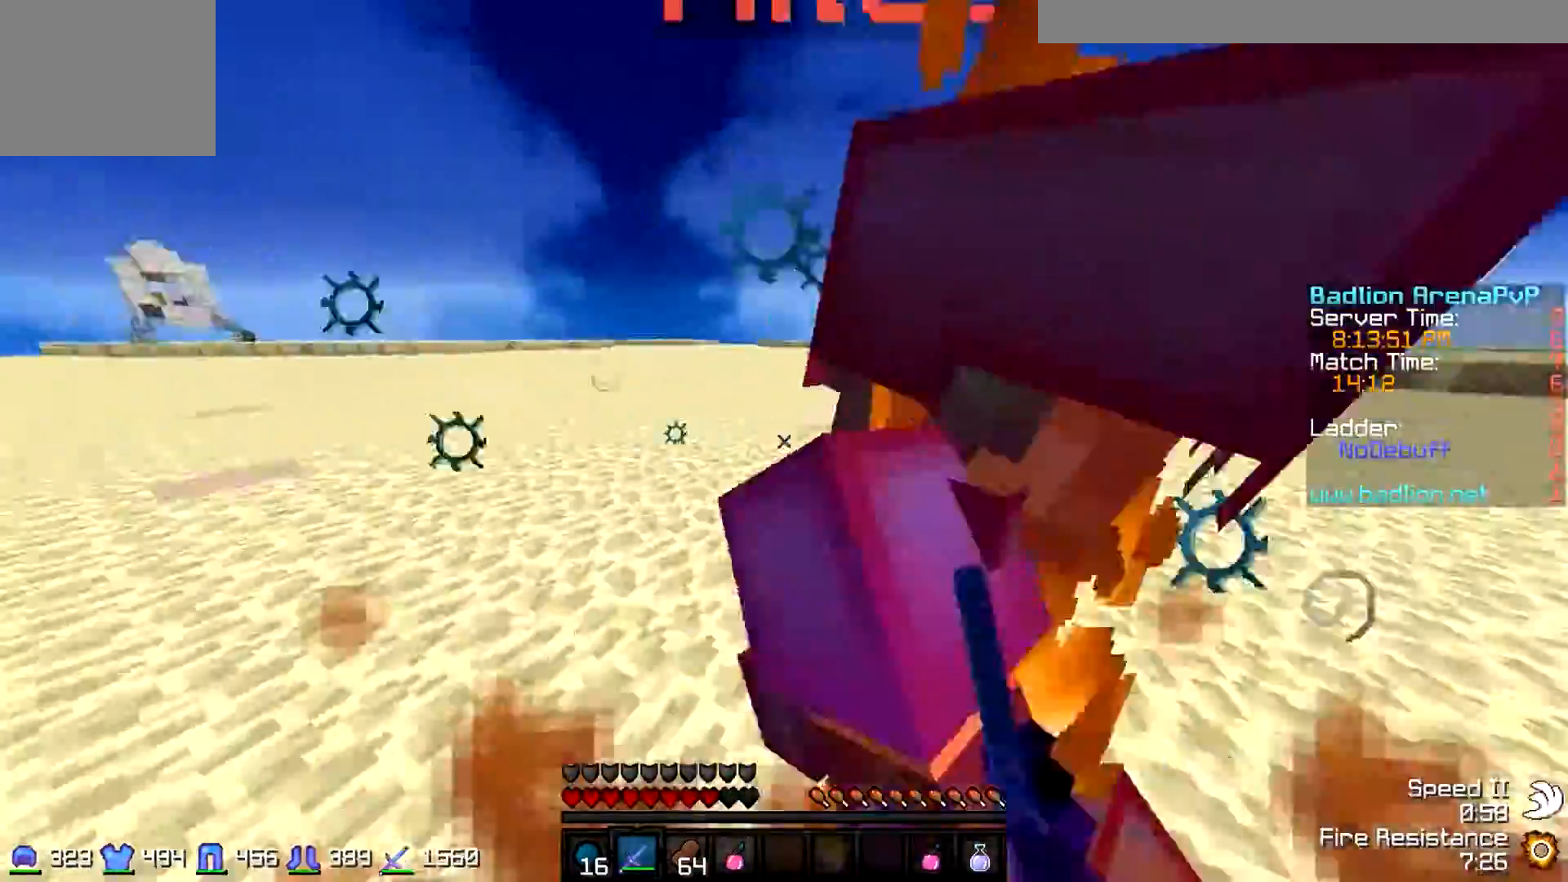
{"keys": ["d", "w"], "events": [[33, "w", "up"], [133, "w", "down"]]}
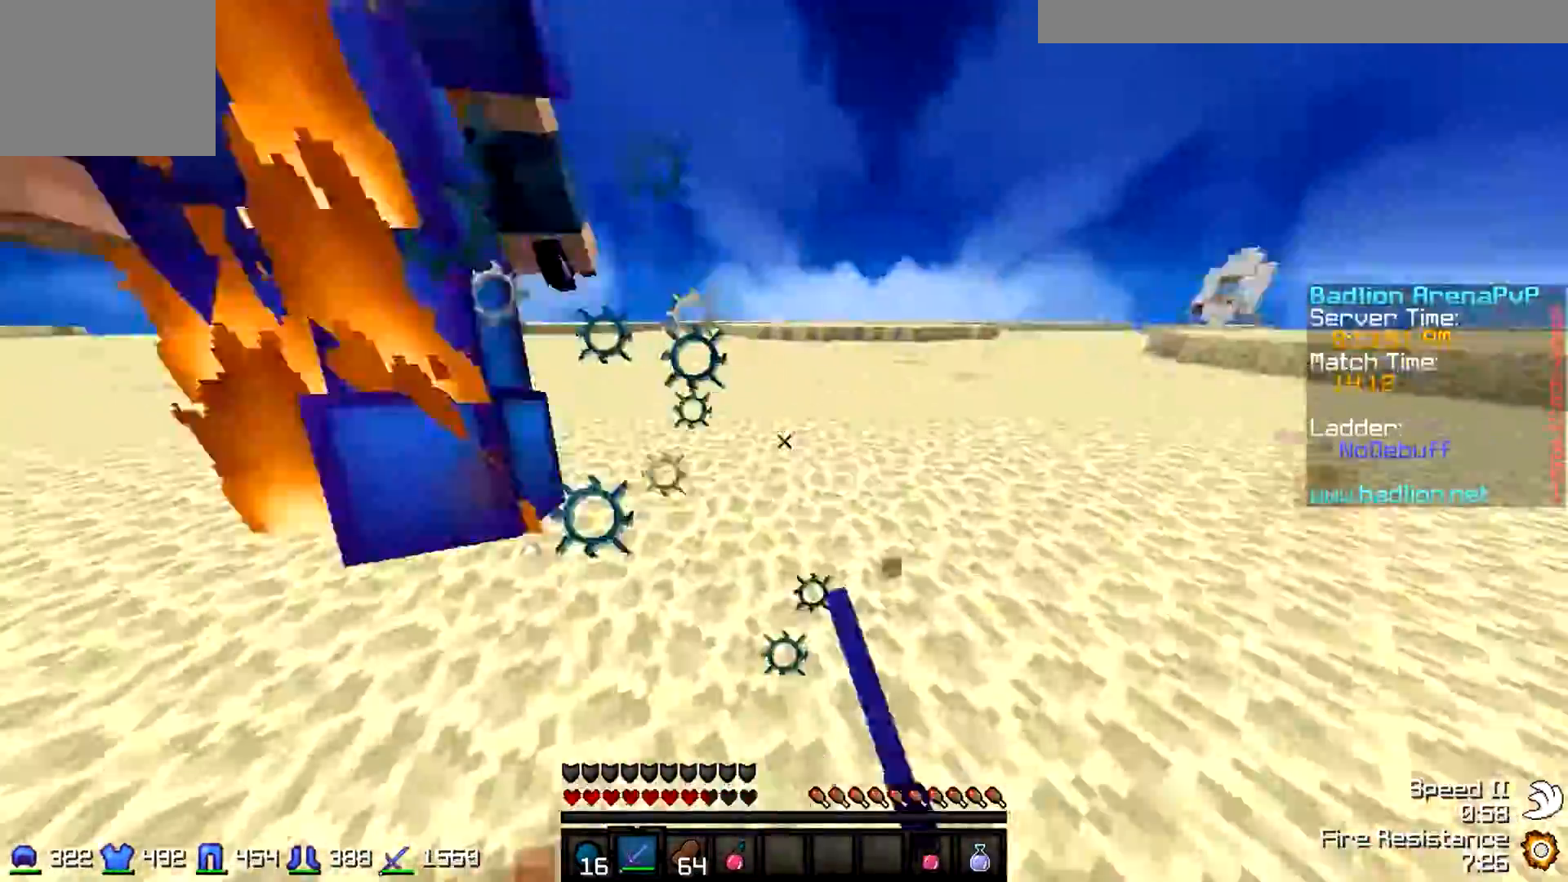
{"keys": ["d", "w"], "events": []}
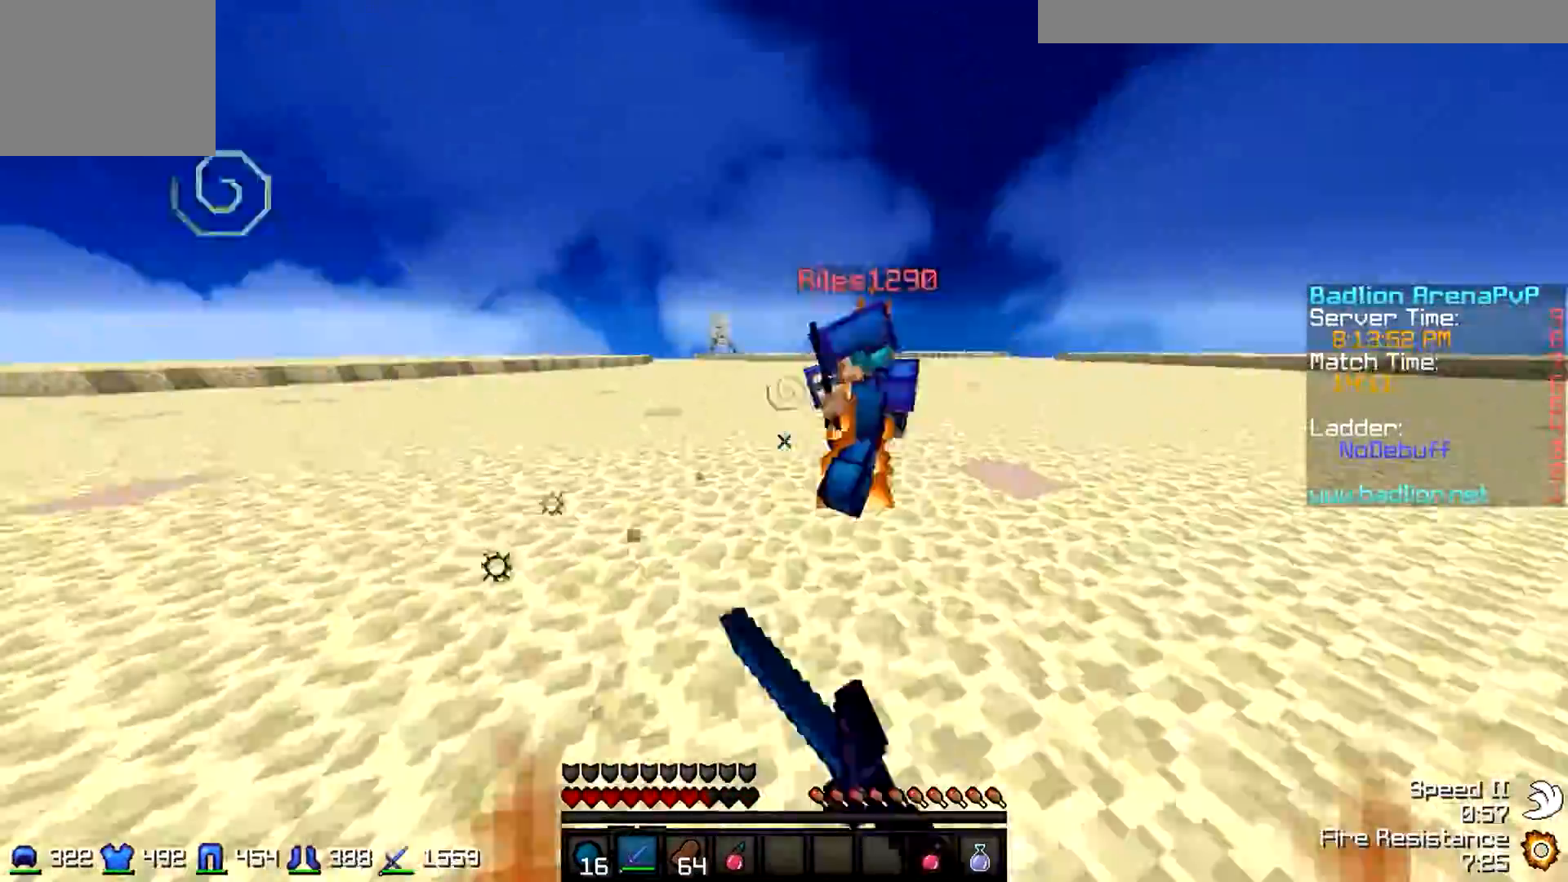
{"keys": ["d", "w"], "events": []}
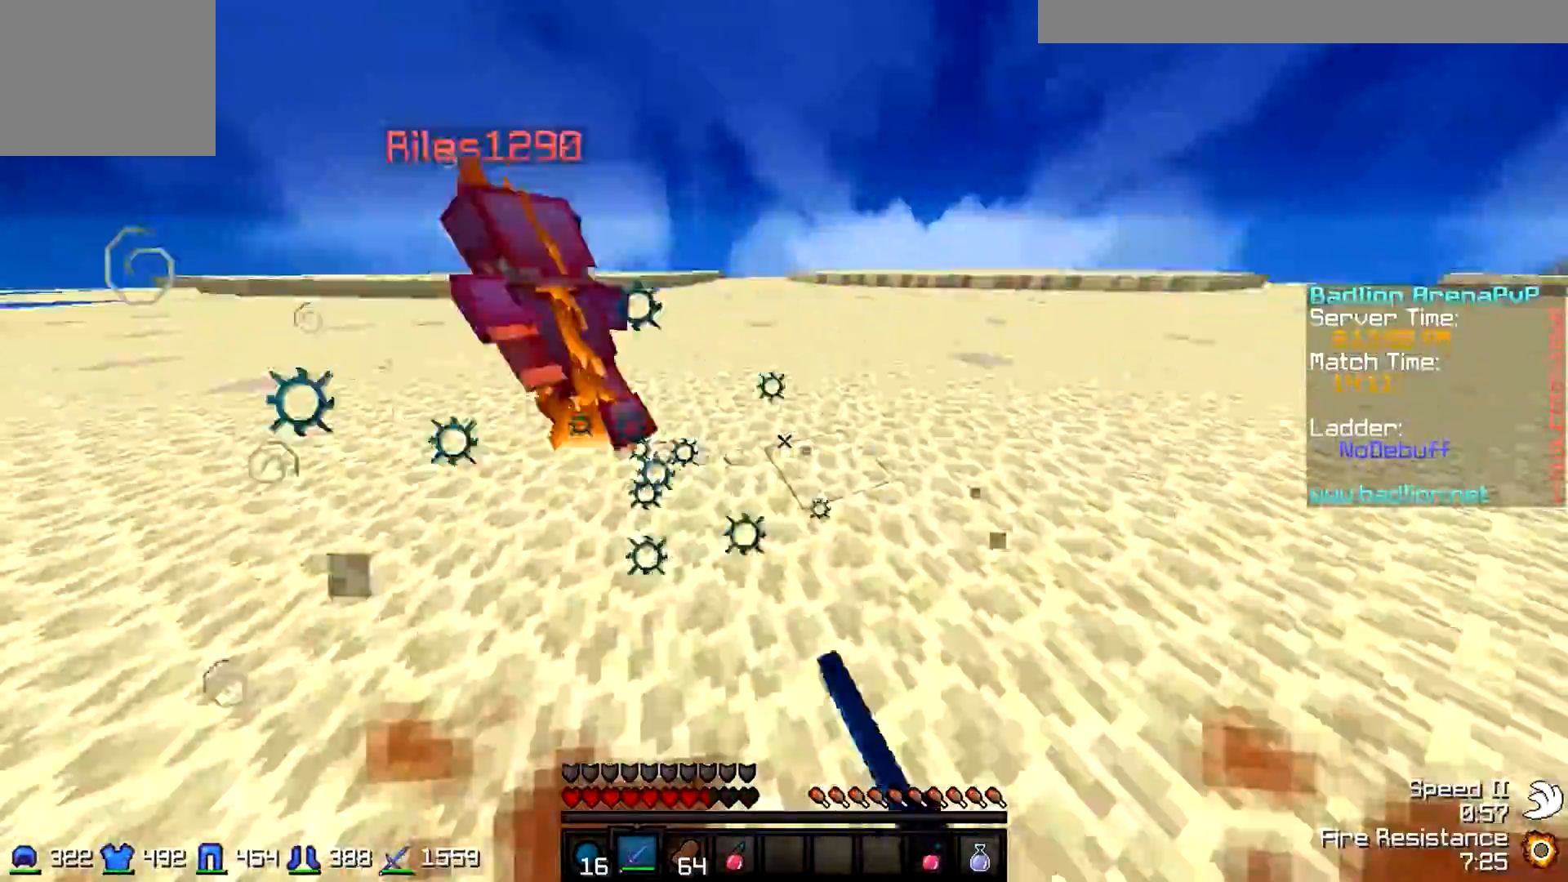
{"keys": ["a", "w"], "events": [[467, "a", "down"], [500, "d", "up"]]}
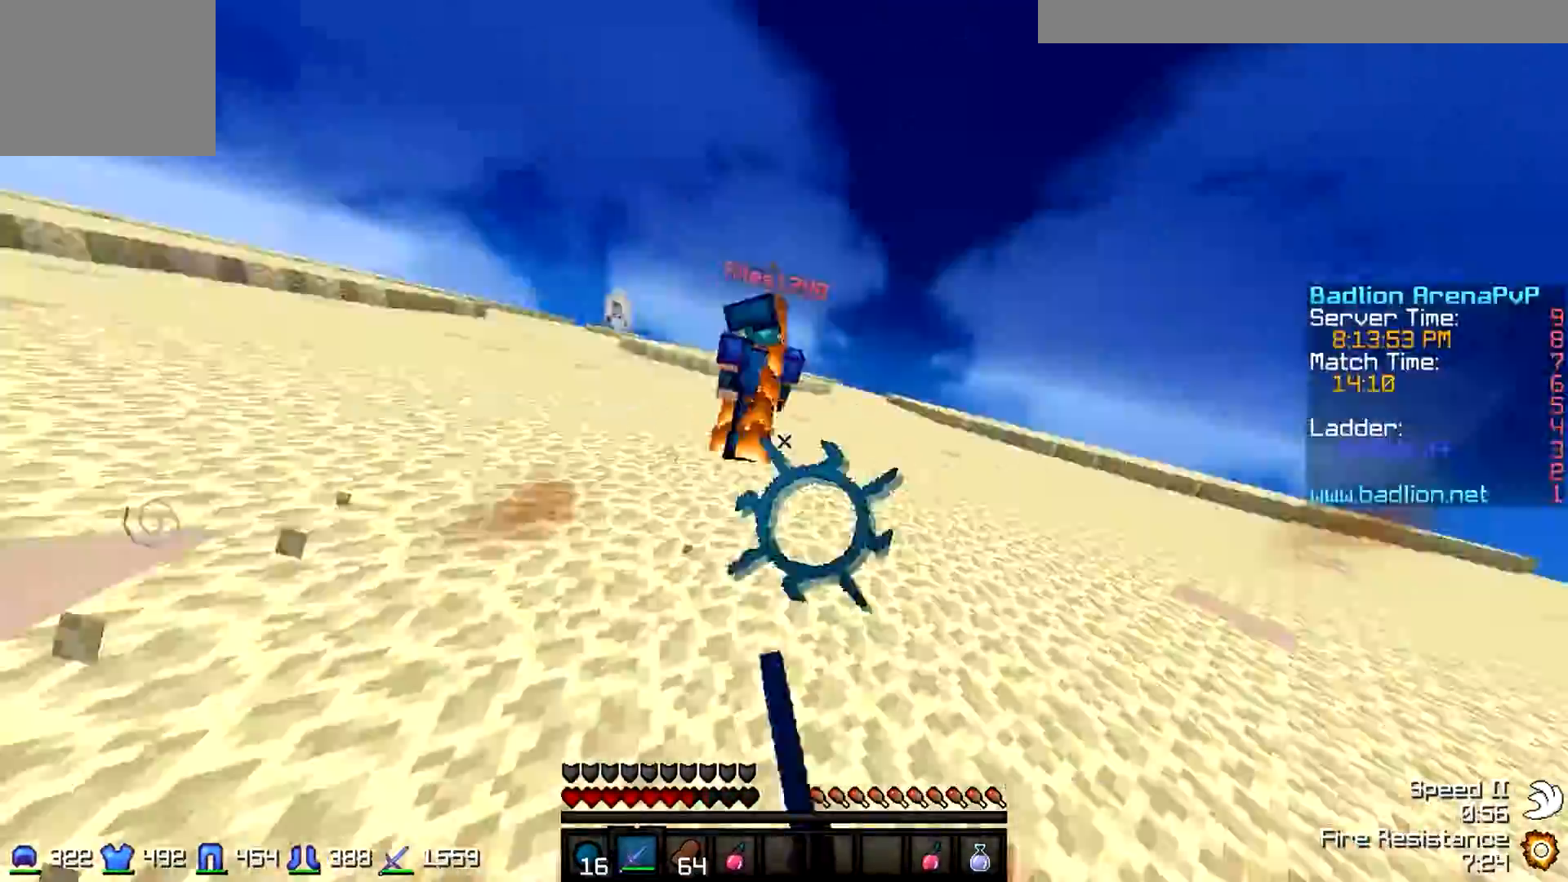
{"keys": ["a", "w"], "events": []}
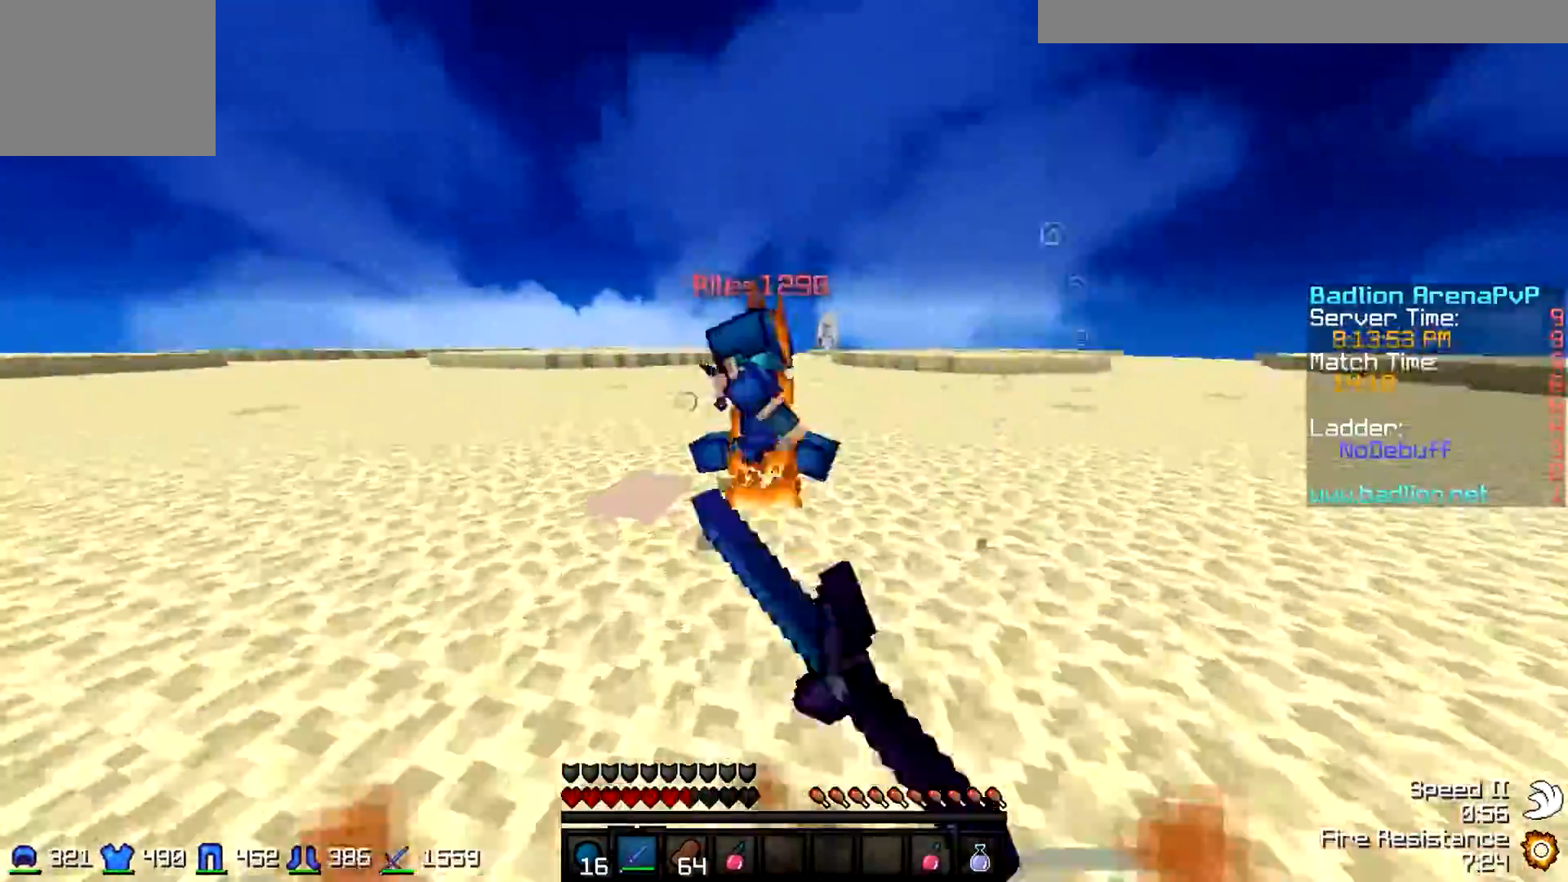
{"keys": ["a", "w"], "events": []}
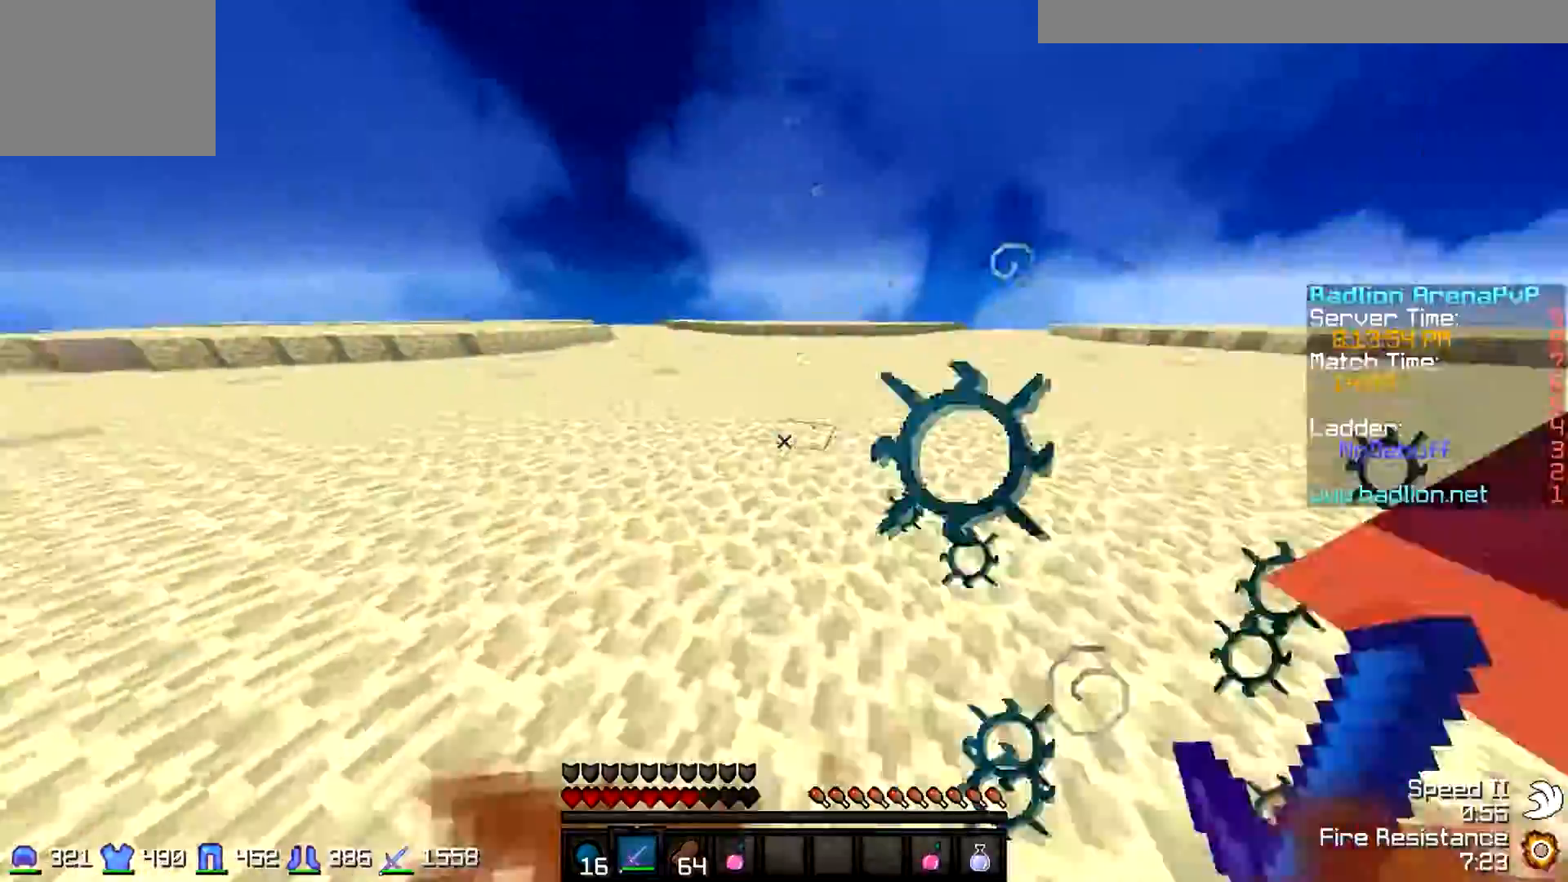
{"keys": ["a", "d", "w"], "events": [[467, "d", "down"]]}
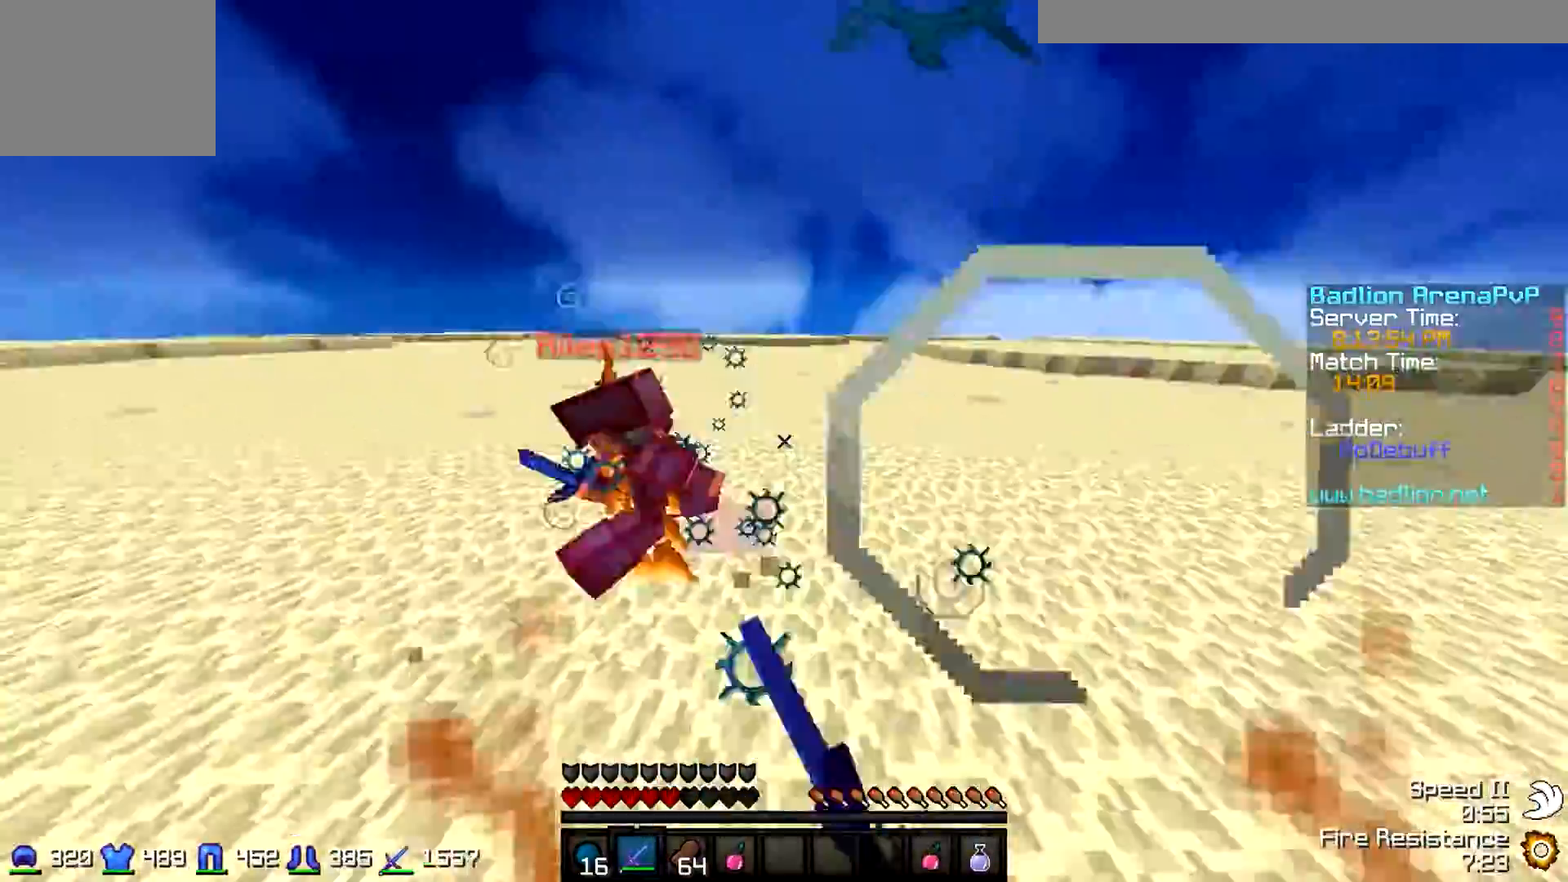
{"keys": ["d", "w"], "events": [[33, "a", "up"], [167, "w", "up"], [233, "w", "down"]]}
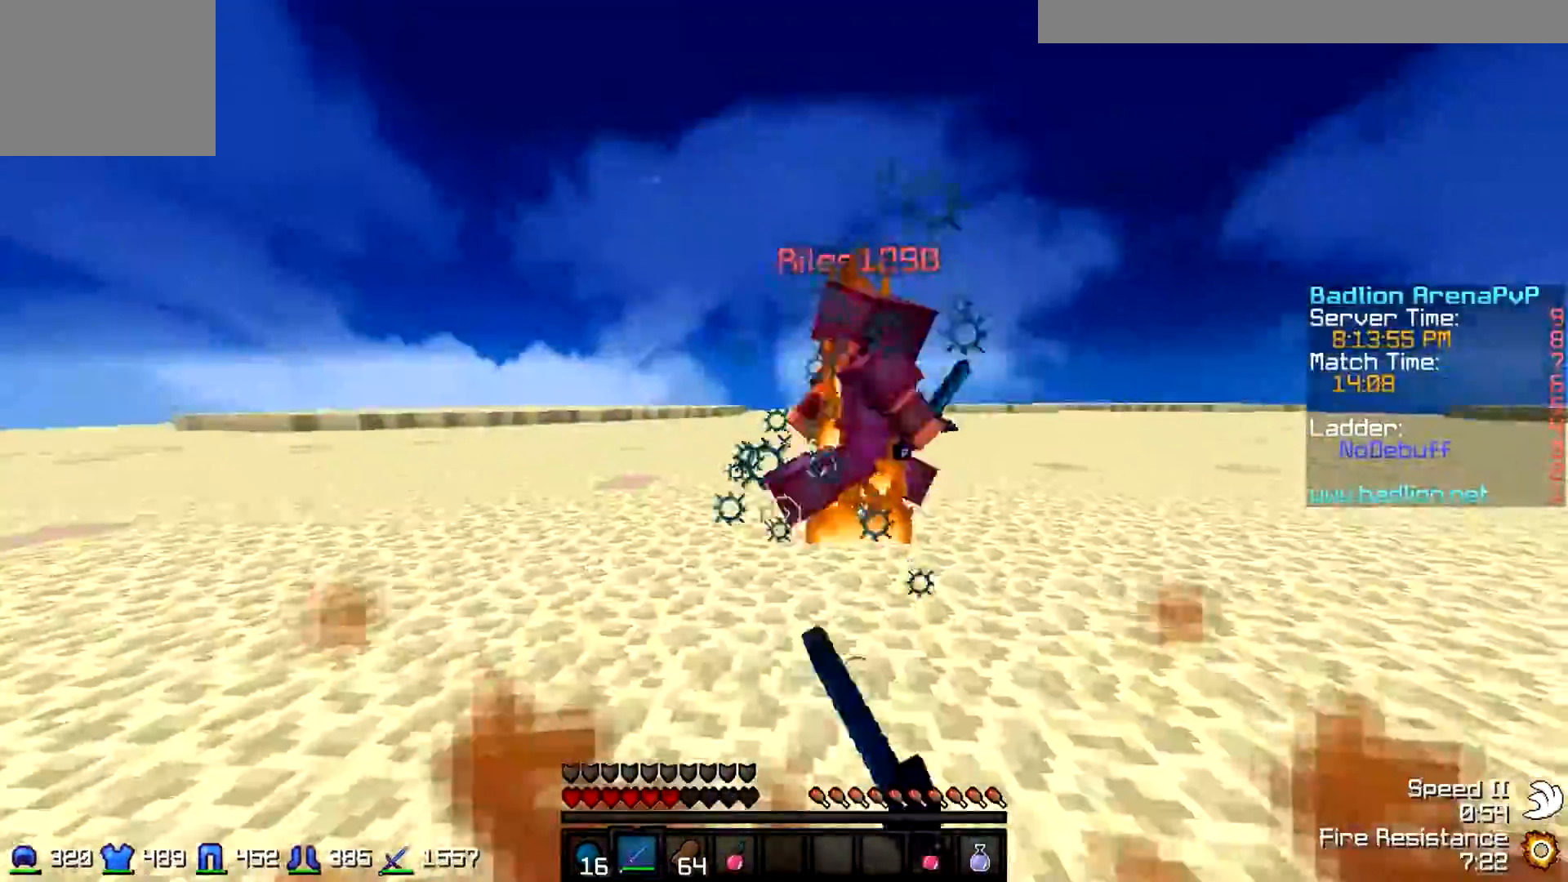
{"keys": ["d"], "events": [[167, "w", "up"], [233, "w", "down"], [333, "w", "up"], [433, "w", "down"], [467, "w", "up"]]}
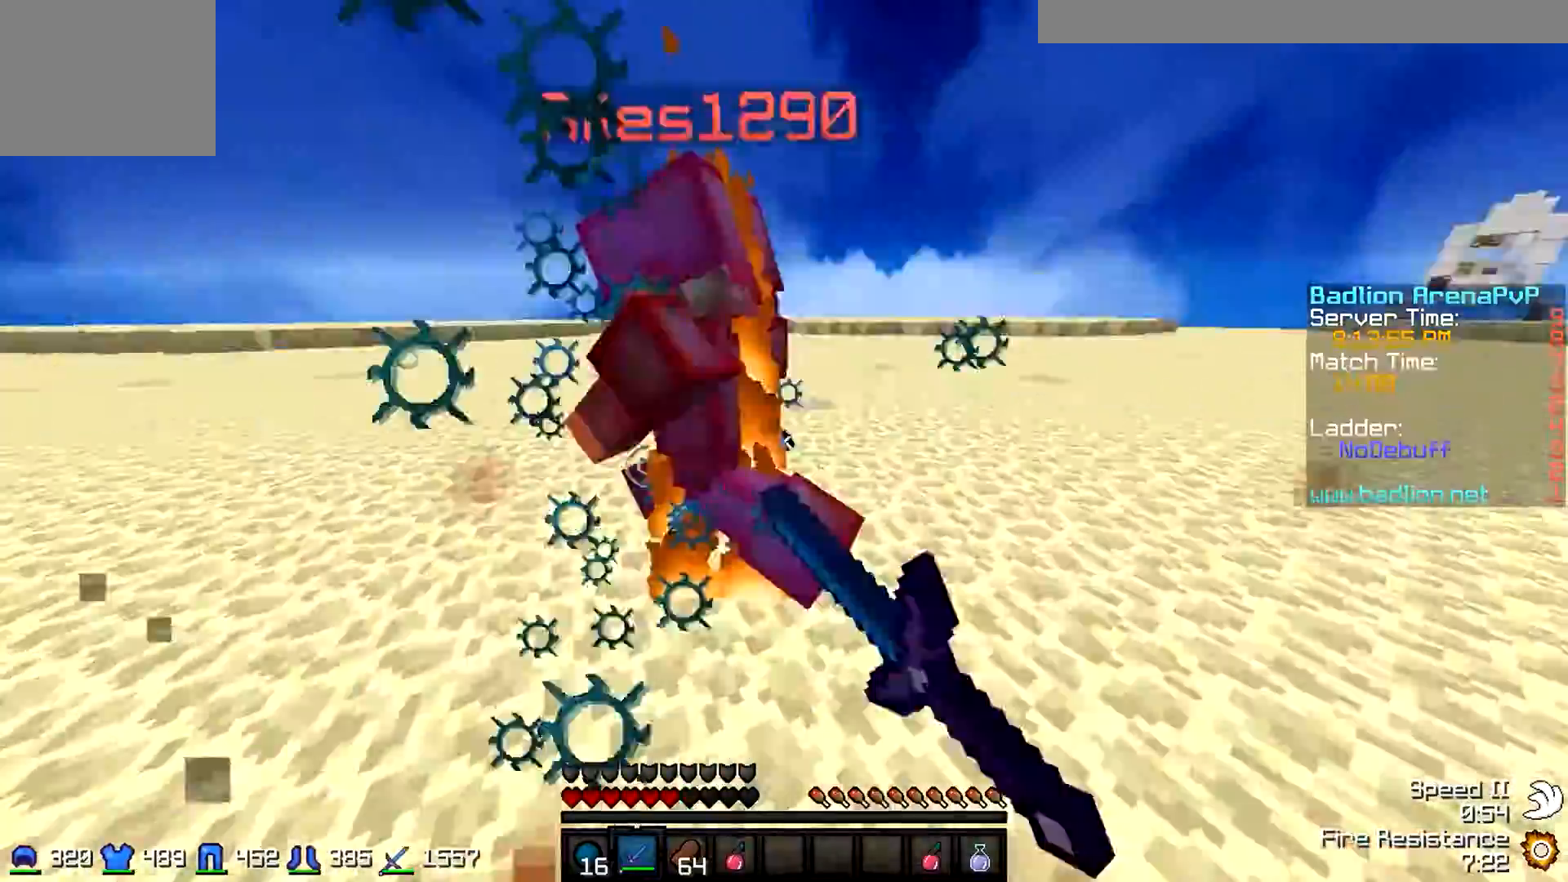
{"keys": ["d"], "events": [[67, "w", "down"], [133, "w", "up"], [233, "w", "down"], [333, "w", "up"], [367, "w", "down"], [433, "w", "up"]]}
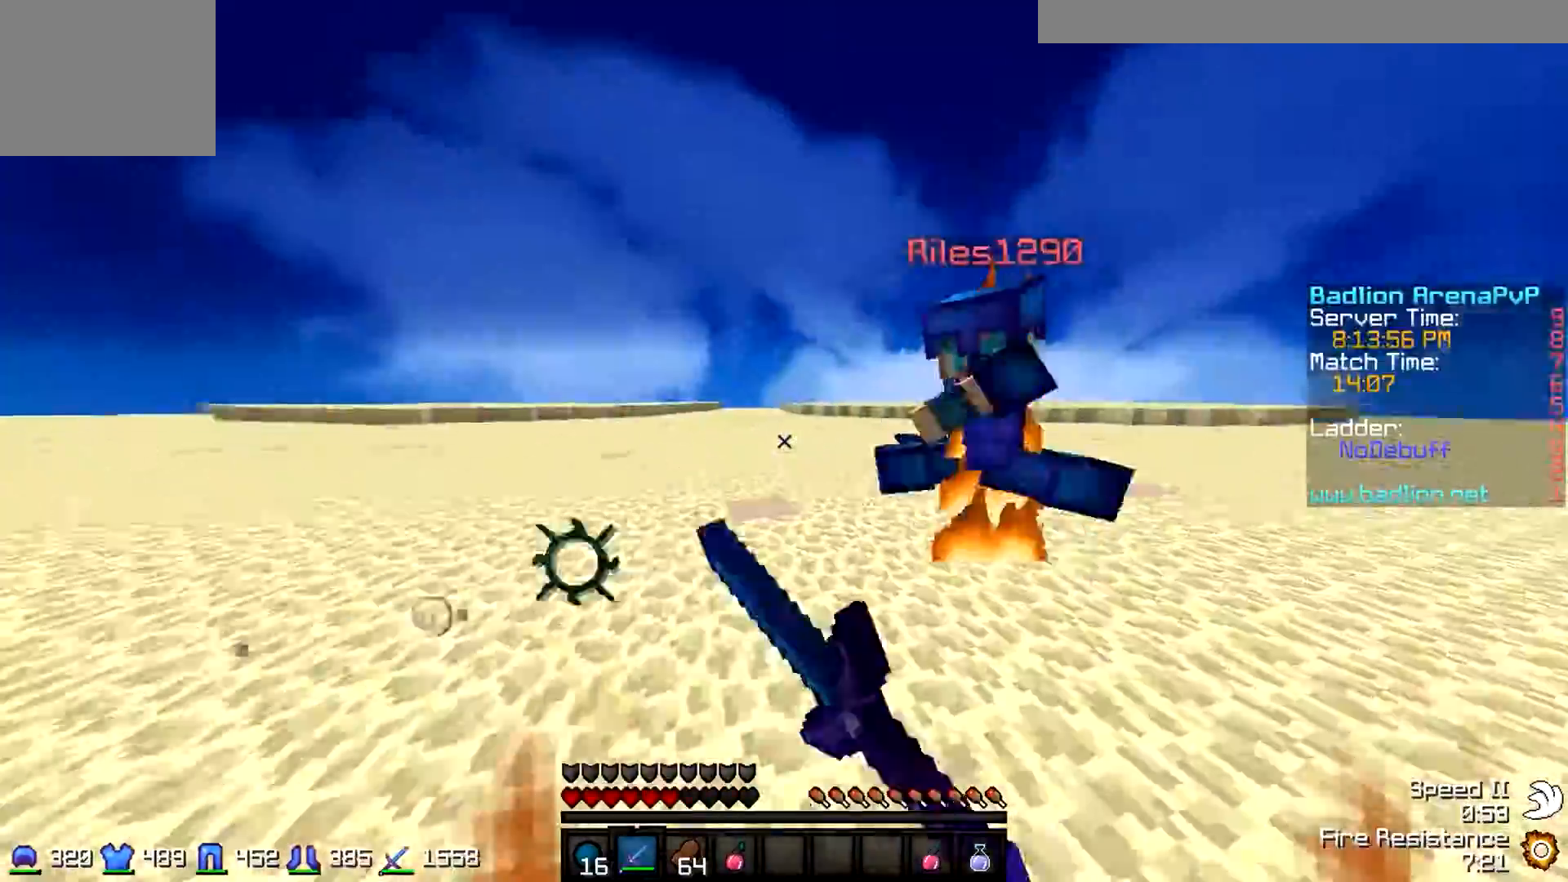
{"keys": ["d"], "events": [[33, "w", "down"], [133, "w", "up"], [167, "w", "down"], [267, "w", "up"], [367, "w", "down"], [433, "w", "up"]]}
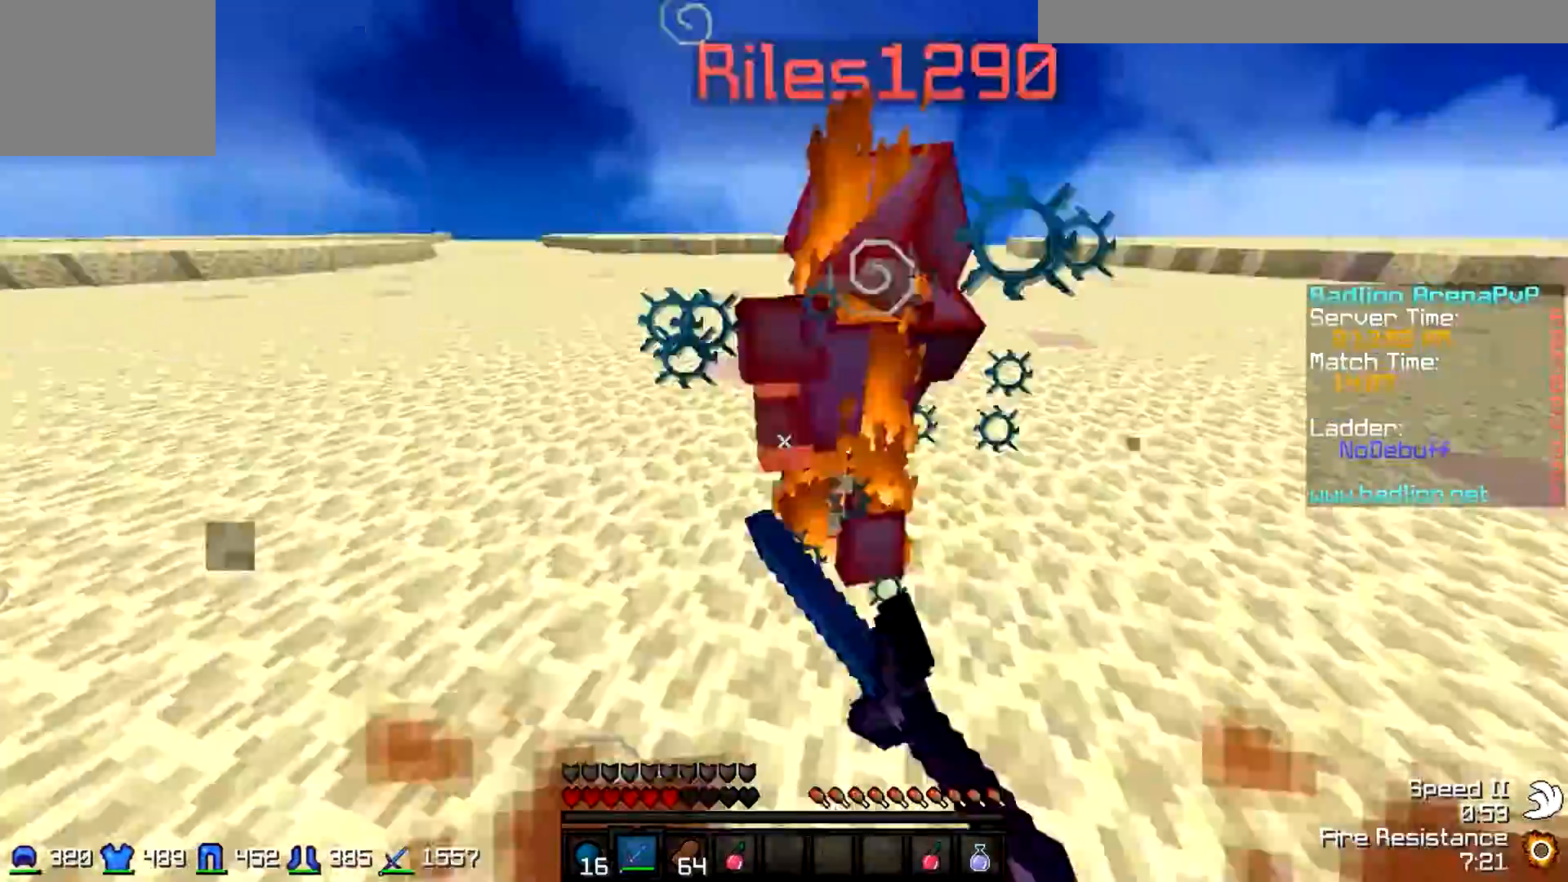
{"keys": ["d", "w"], "events": [[33, "w", "down"], [133, "w", "up"], [167, "w", "down"], [267, "w", "up"], [333, "w", "down"]]}
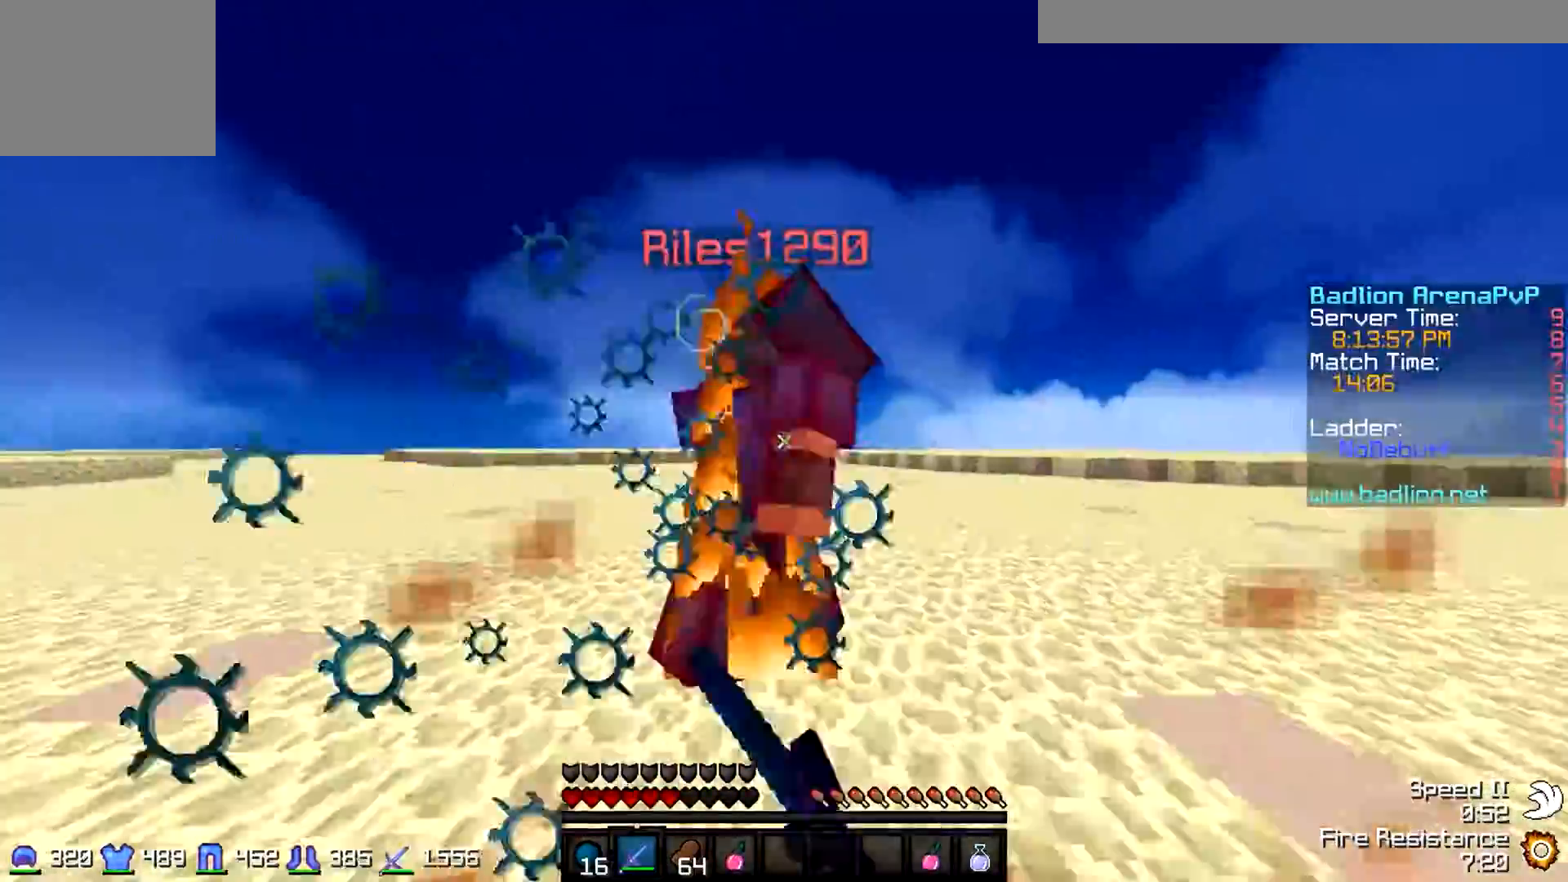
{"keys": ["w"], "events": [[67, "d", "up"]]}
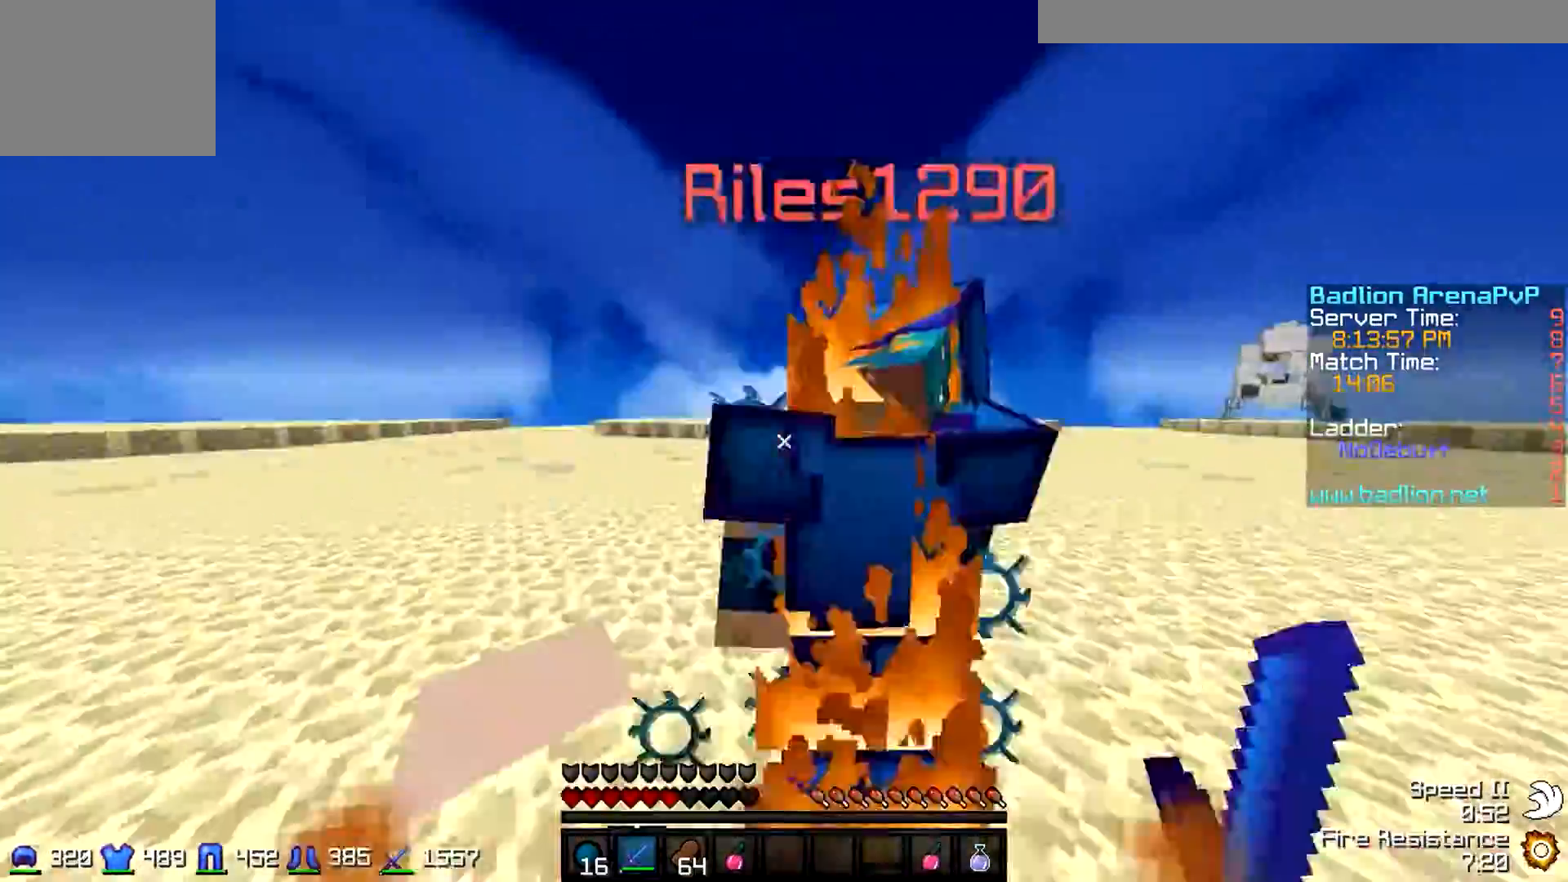
{"keys": ["w"], "events": []}
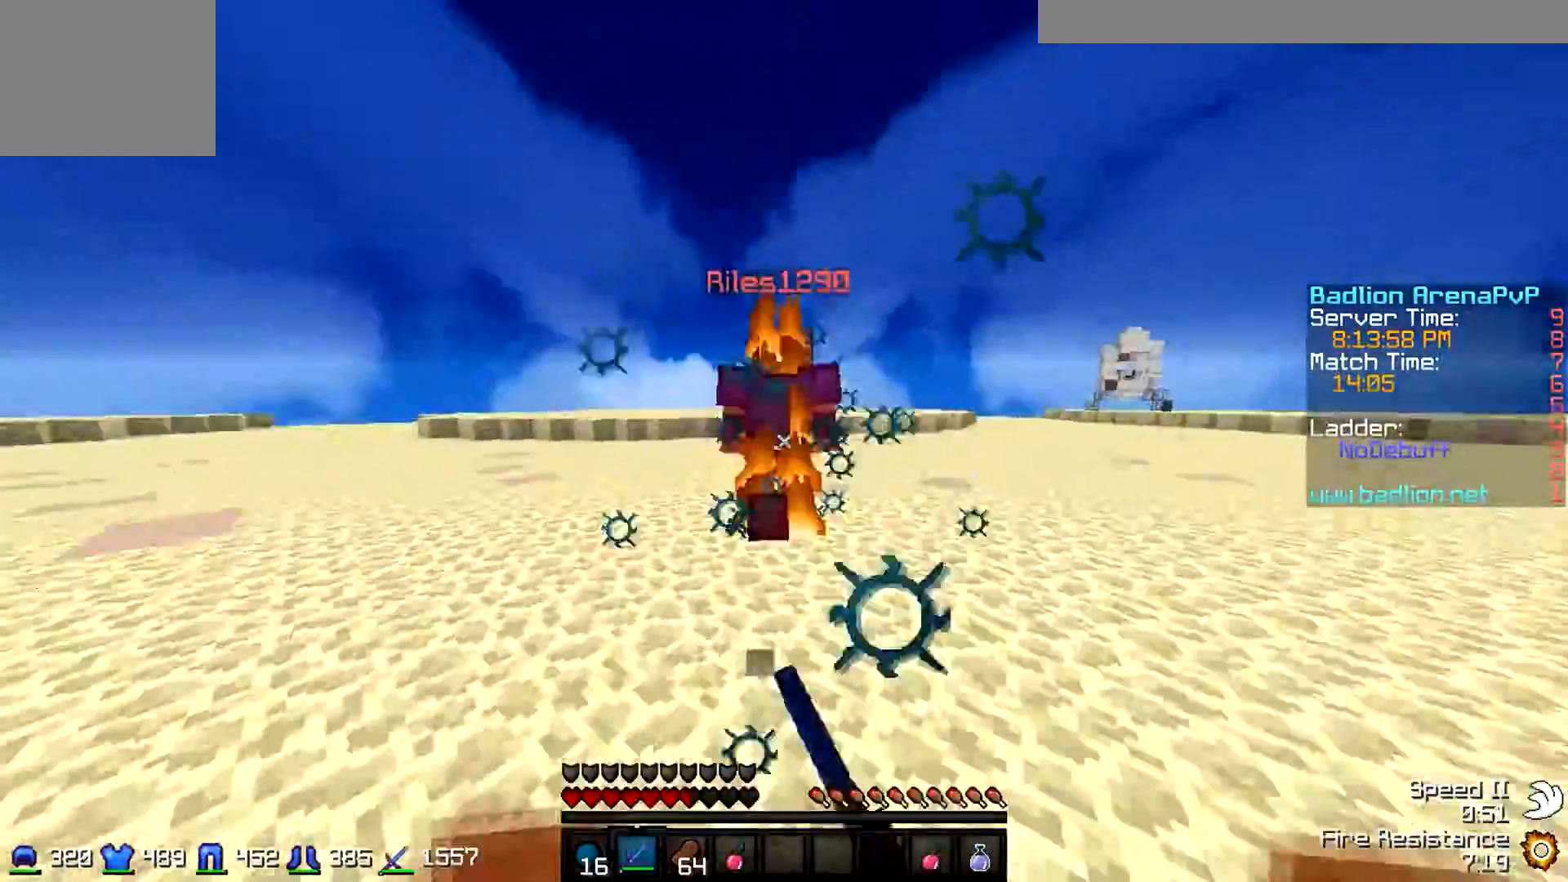
{"keys": ["w"], "events": []}
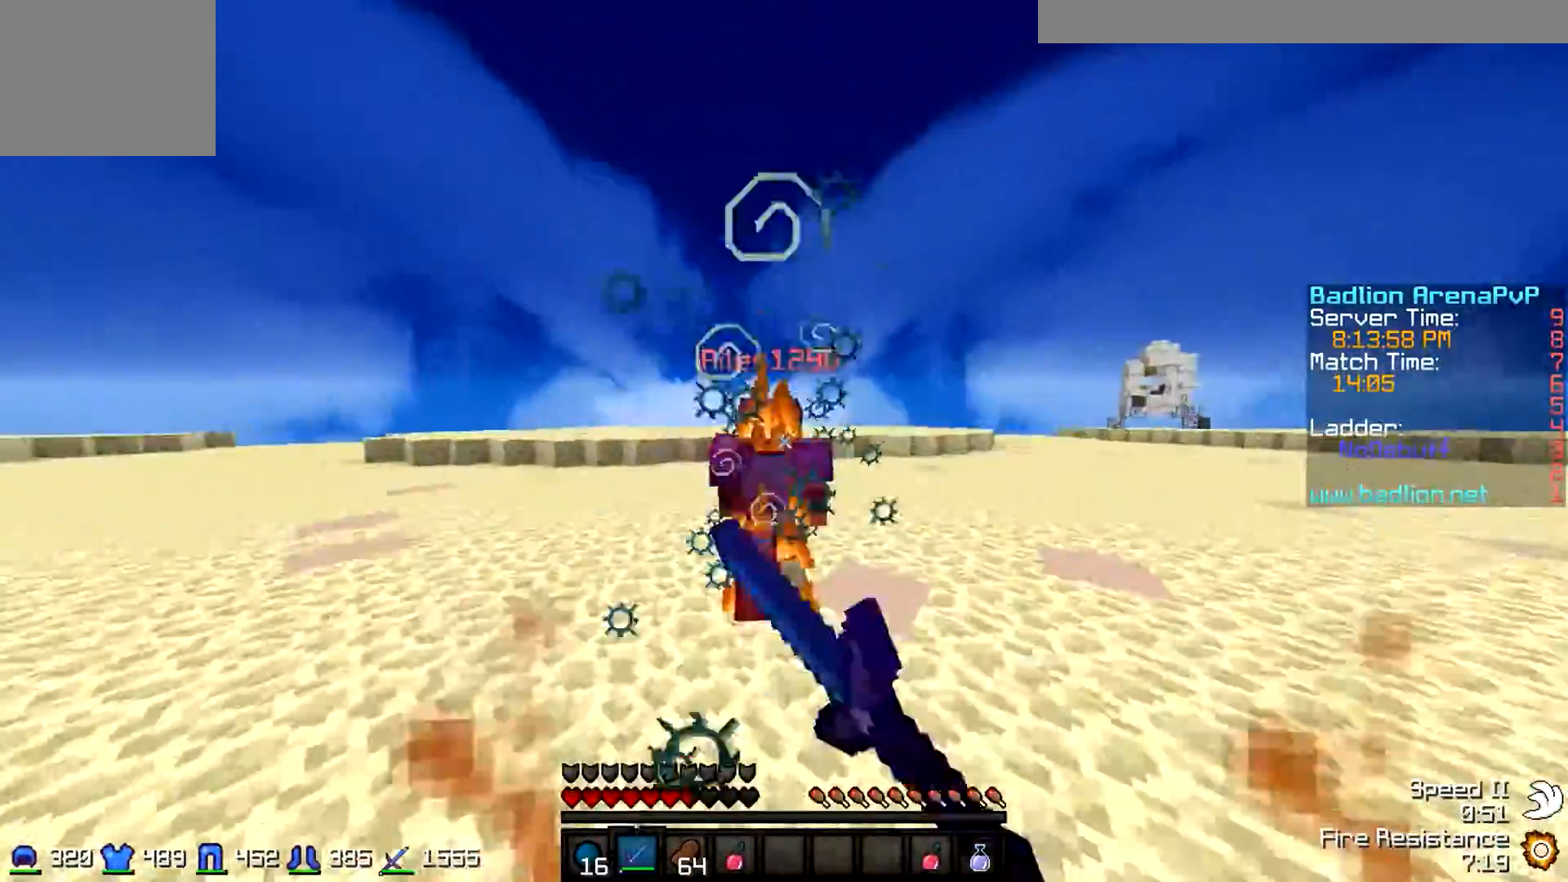
{"keys": ["w"], "events": []}
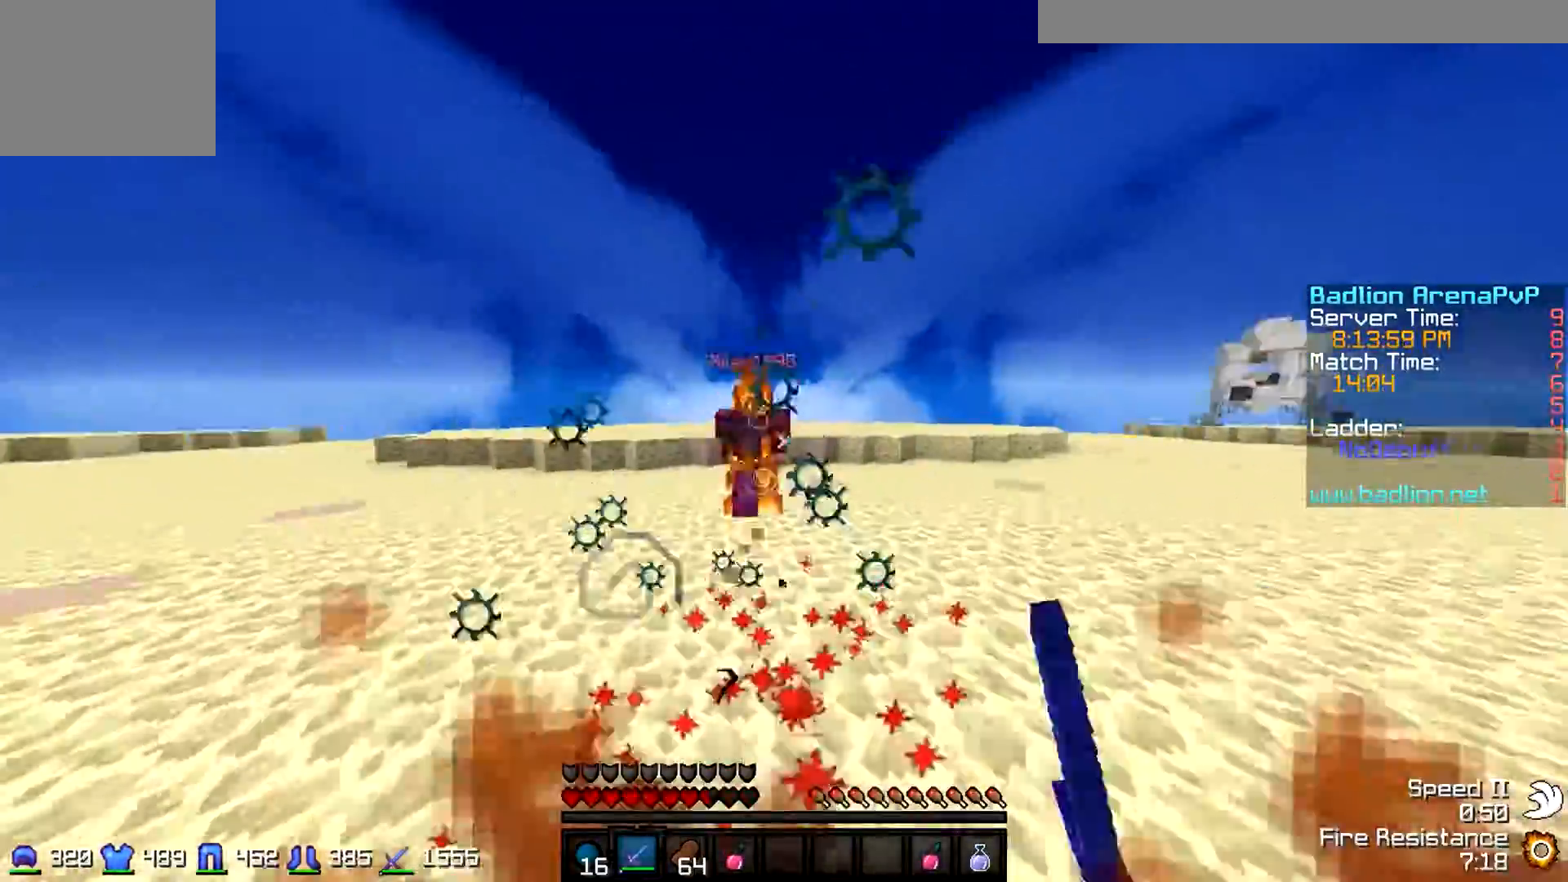
{"keys": ["w"], "events": []}
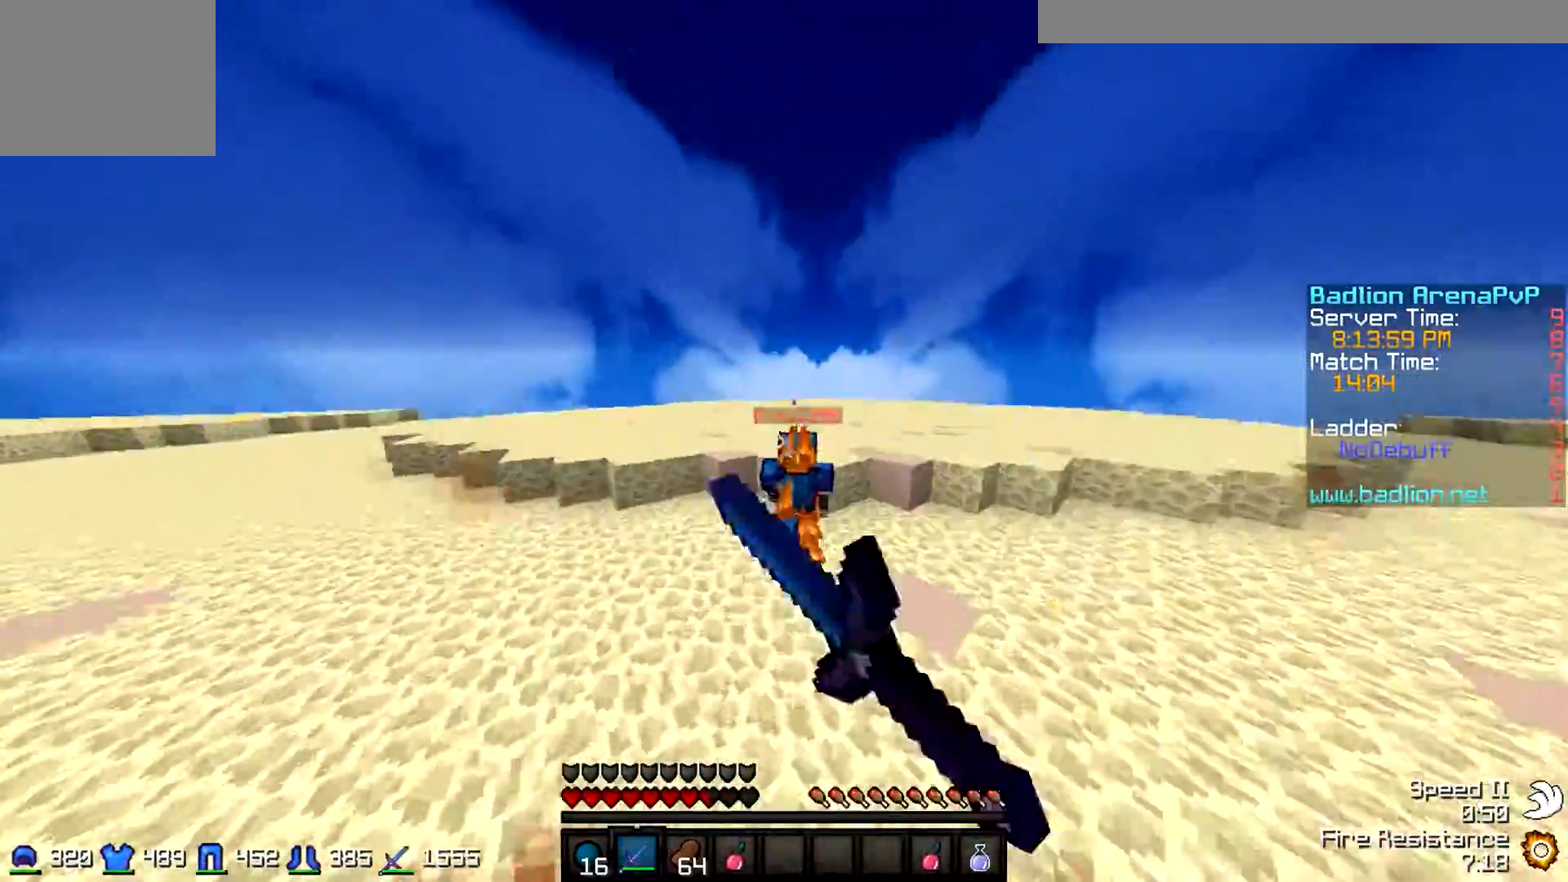
{"keys": ["w"], "events": []}